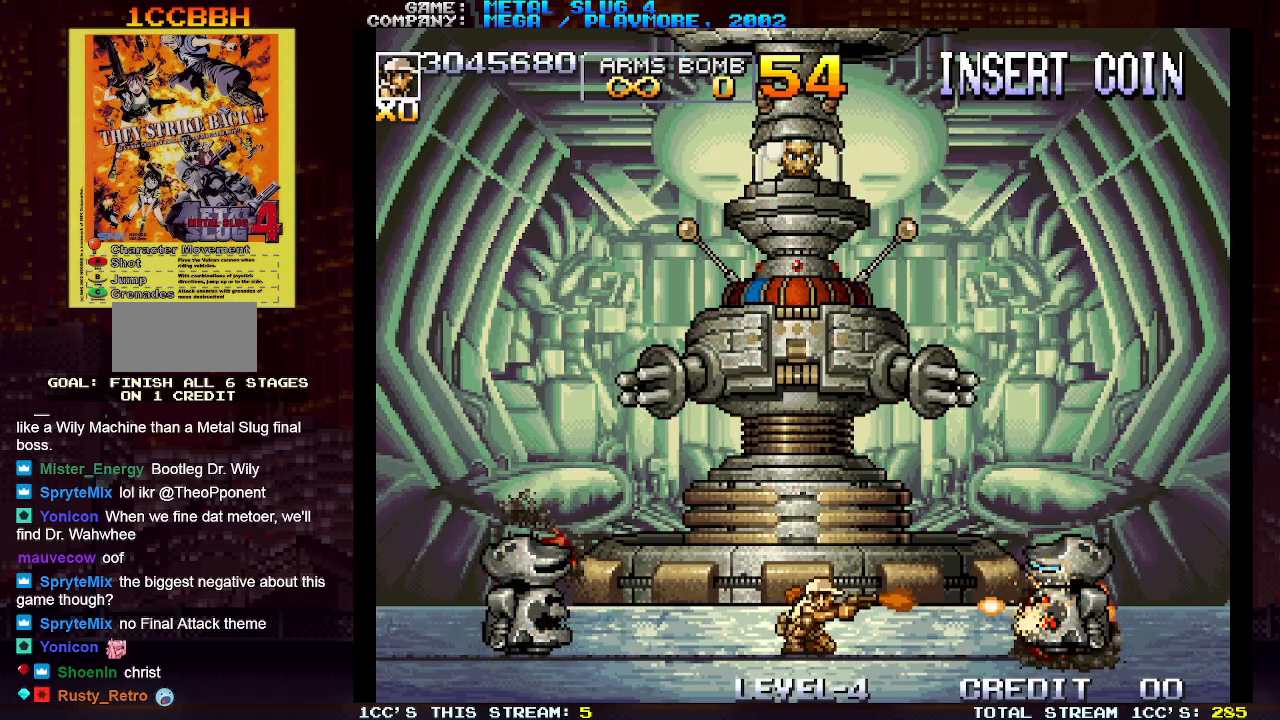
Gameplay with a controller (arcade stick); each line is a JSON object with the inputs held at the frame after it (dt_ms = milliseconds from this image to that frame). "events" lists button and stick changes between this image and that frame as [ms after this image, input, new state], when the widget could be followed in between. Not read: L3 R3.
{"dt_ms": 500, "buttons": [], "left_stick": "up", "events": [[17, "left_stick", "down-left"], [50, "SQUARE", "up"], [83, "SQUARE", "down"], [133, "SQUARE", "up"], [183, "SQUARE", "down"], [217, "SQUARE", "up"], [250, "SQUARE", "down"], [283, "left_stick", "up"], [300, "SQUARE", "up"], [367, "SQUARE", "down"], [383, "SQUARE", "up"], [433, "SQUARE", "down"], [483, "SQUARE", "up"]]}
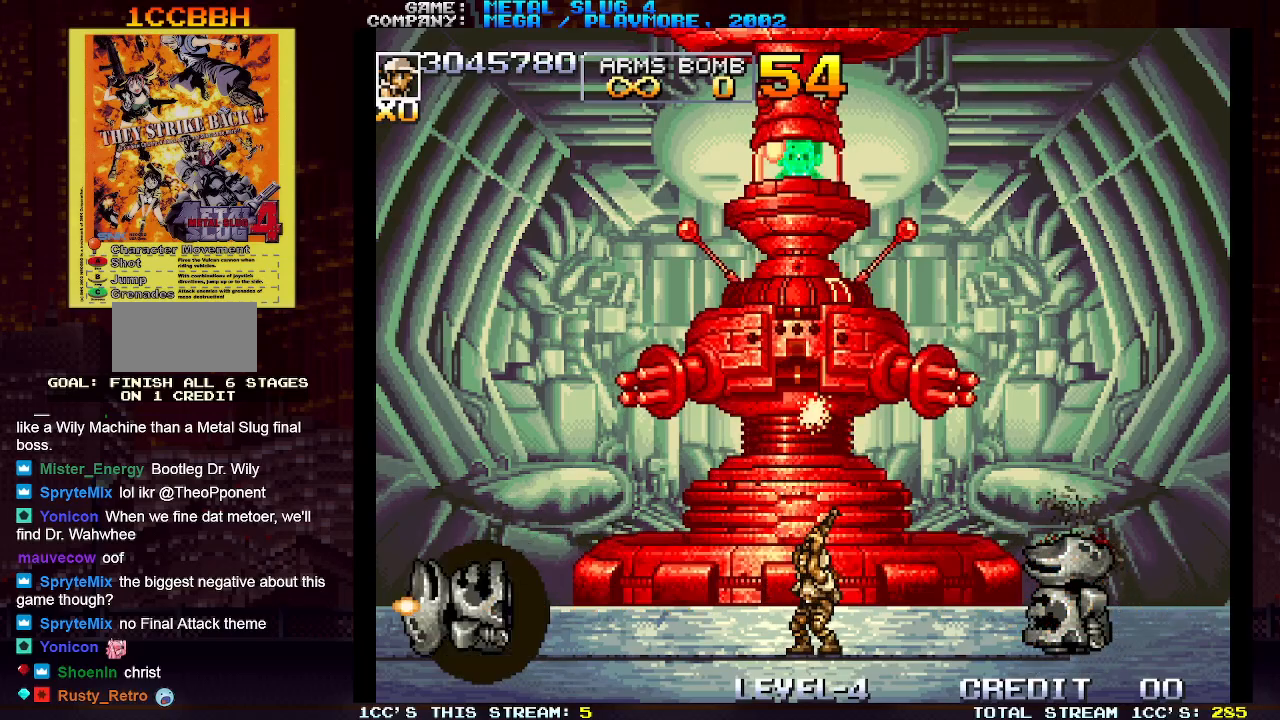
{"dt_ms": 500, "buttons": [], "left_stick": "up", "events": [[33, "SQUARE", "down"], [83, "SQUARE", "up"], [117, "SQUARE", "down"], [167, "SQUARE", "up"], [233, "SQUARE", "down"], [250, "SQUARE", "up"], [283, "SQUARE", "down"], [333, "SQUARE", "up"], [383, "SQUARE", "down"], [417, "SQUARE", "up"], [467, "SQUARE", "down"], [500, "SQUARE", "up"]]}
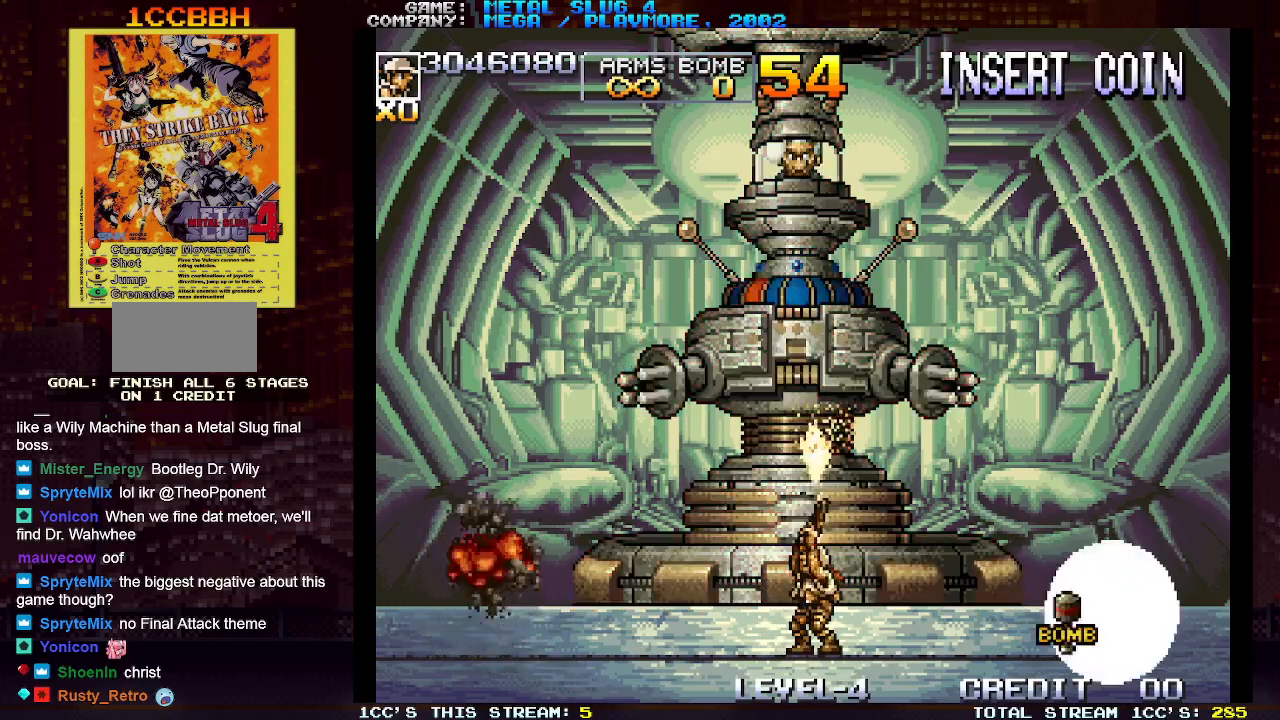
{"dt_ms": 1000, "buttons": [], "left_stick": "up-right"}
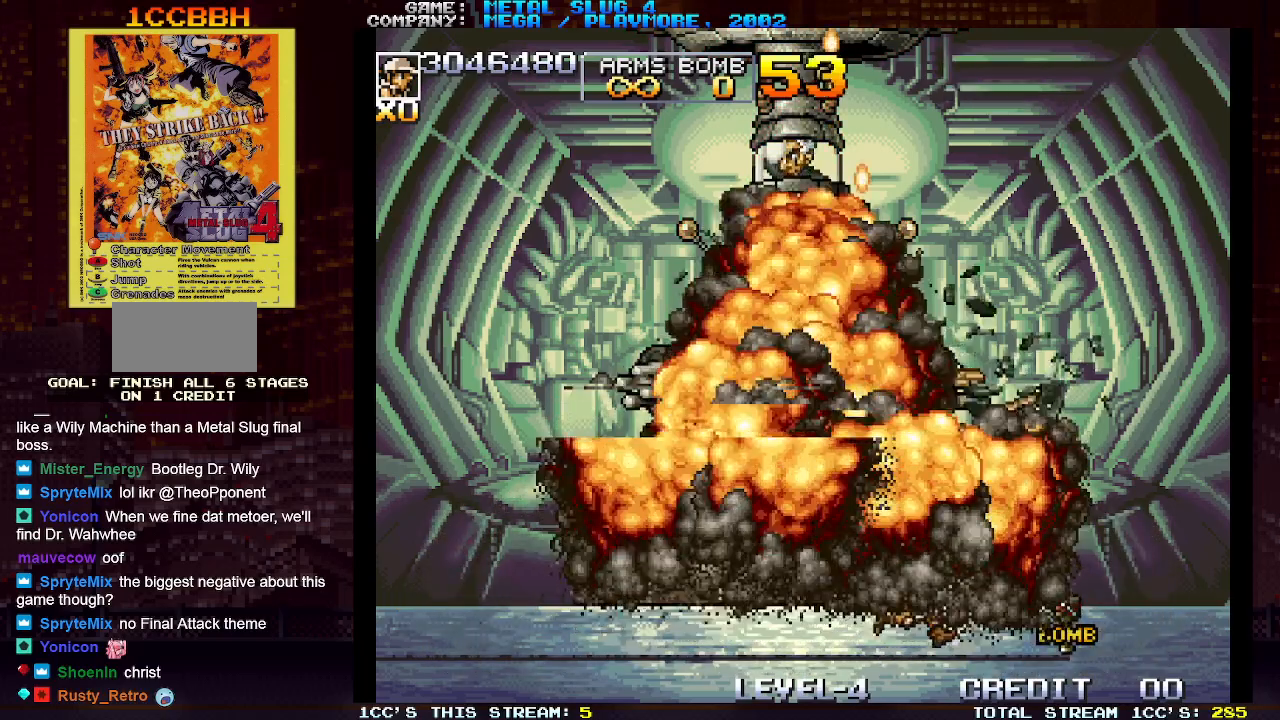
{"dt_ms": 500, "buttons": [], "left_stick": "right", "events": [[183, "left_stick", "right"]]}
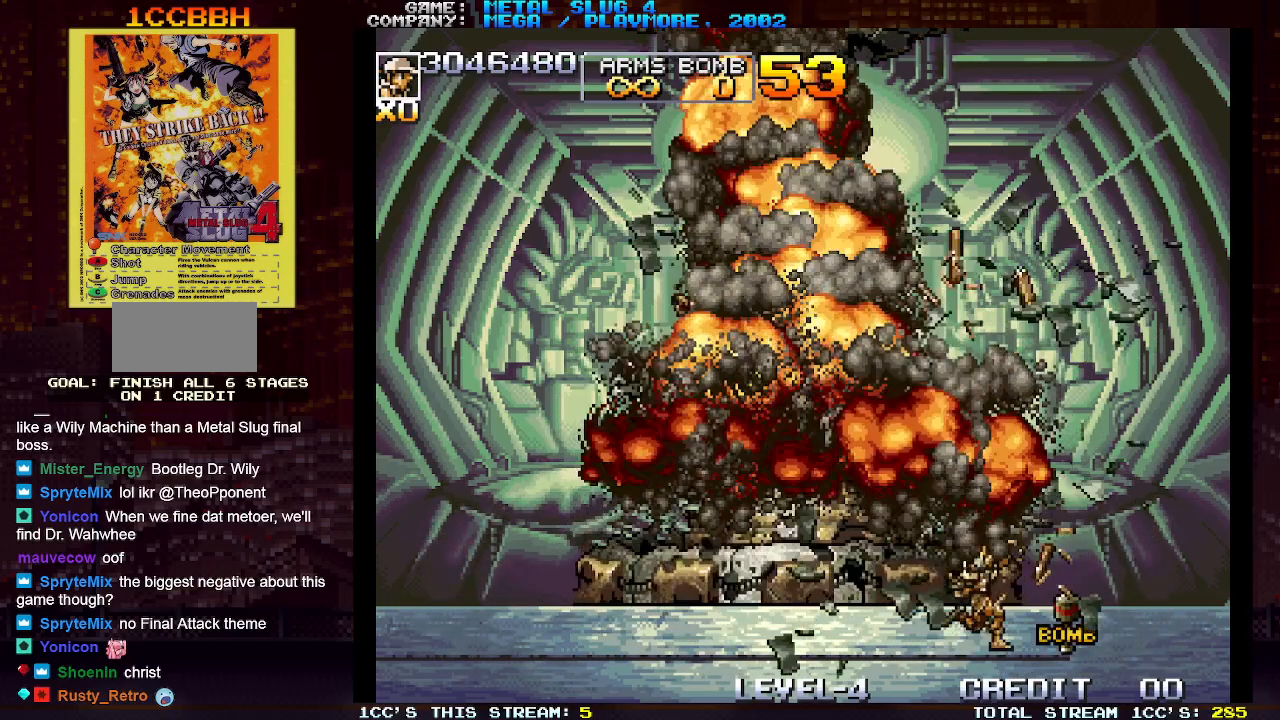
{"dt_ms": 500, "buttons": [], "left_stick": "left", "events": [[217, "left_stick", "left"]]}
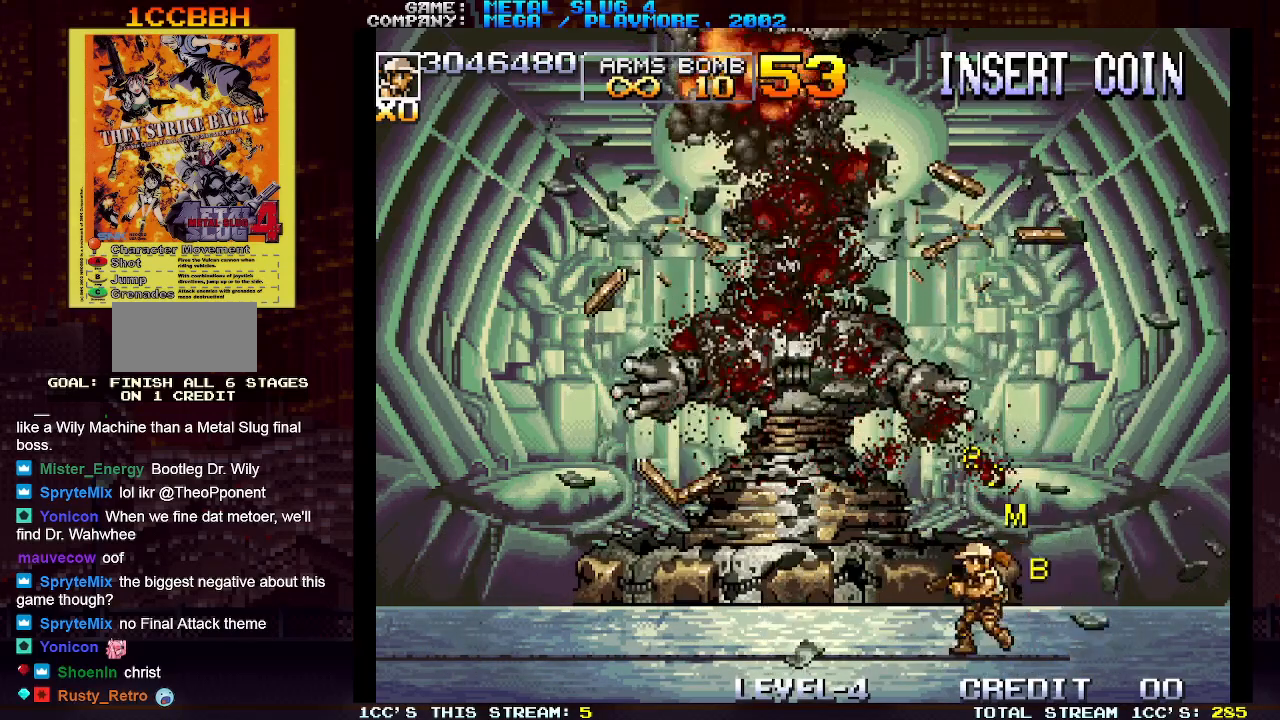
{"dt_ms": 500, "buttons": [], "left_stick": "left", "events": []}
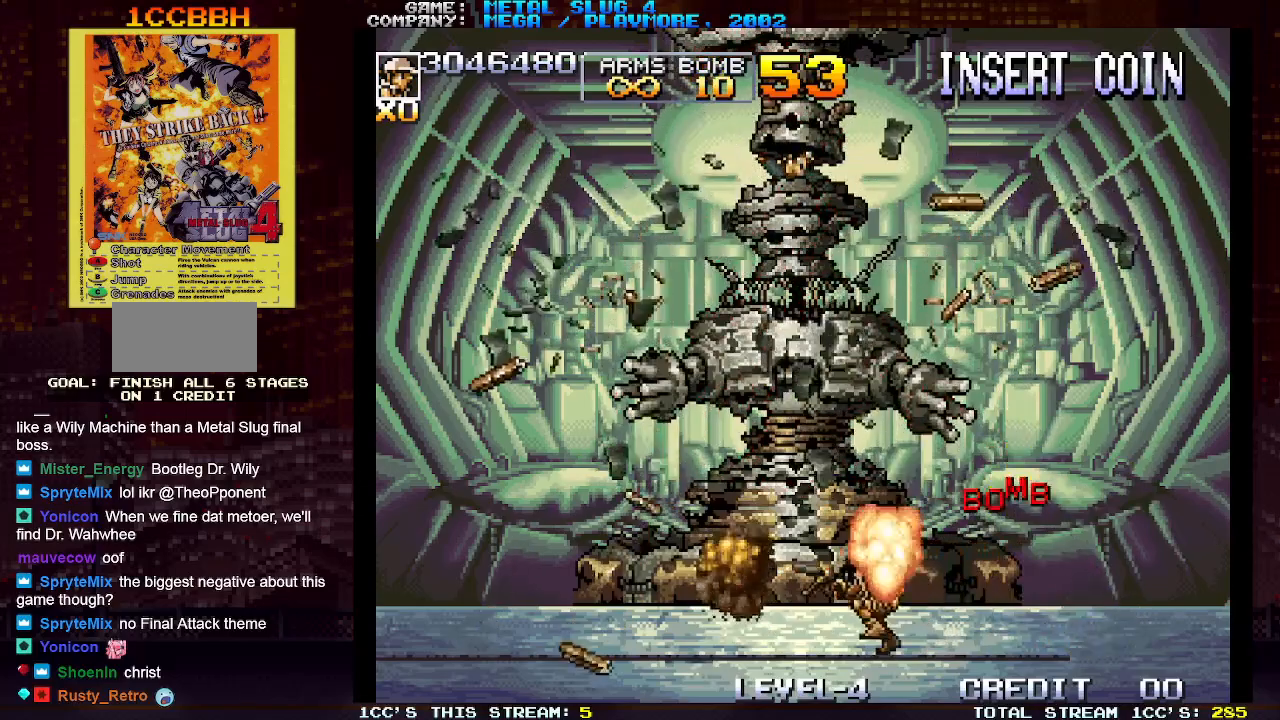
{"dt_ms": 500, "buttons": [], "left_stick": "up-left", "events": [[183, "left_stick", "up-left"], [333, "SQUARE", "down"], [350, "SQUARE", "up"]]}
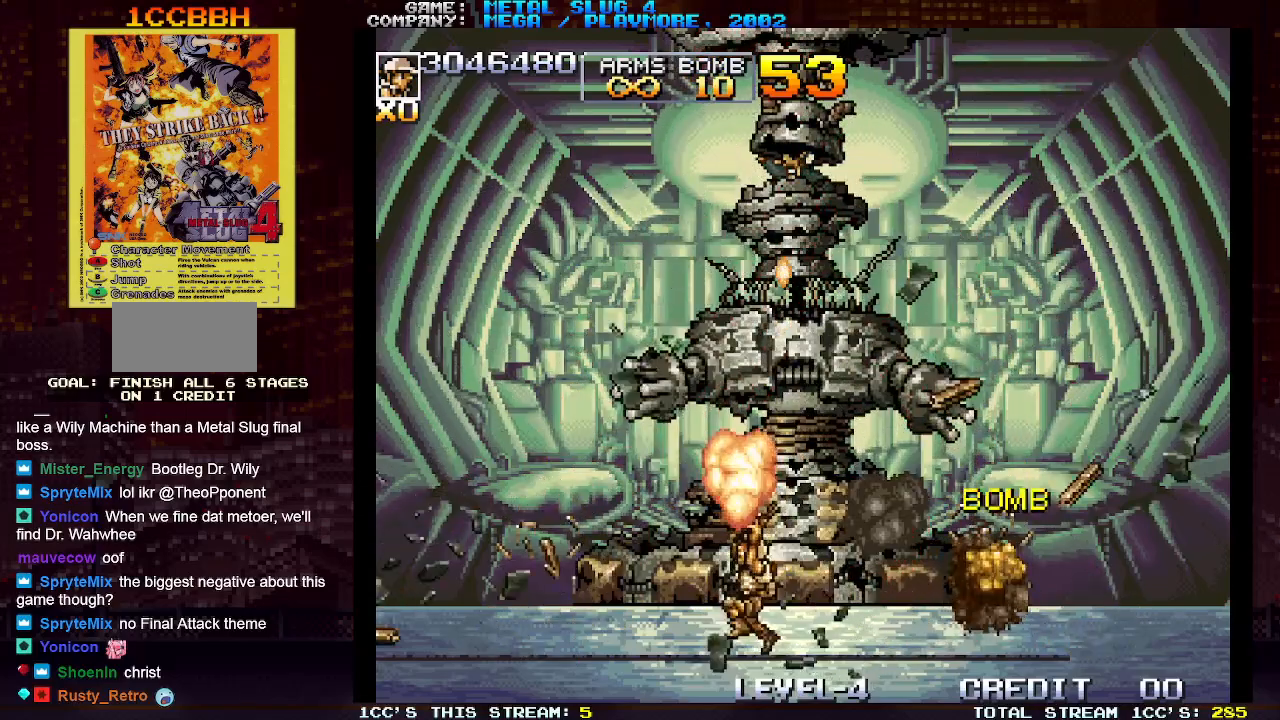
{"dt_ms": 500, "buttons": [], "left_stick": "up-right", "events": [[133, "left_stick", "up-right"]]}
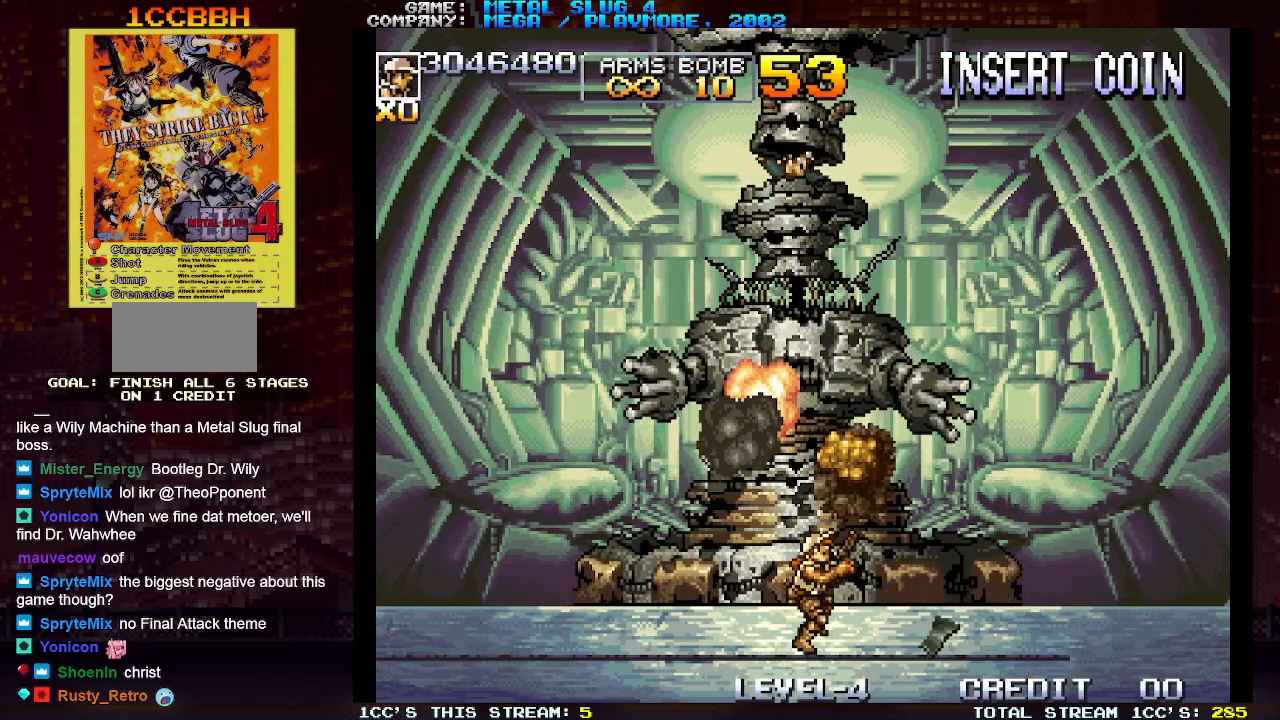
{"dt_ms": 500, "buttons": [], "left_stick": "right", "events": [[317, "left_stick", "right"]]}
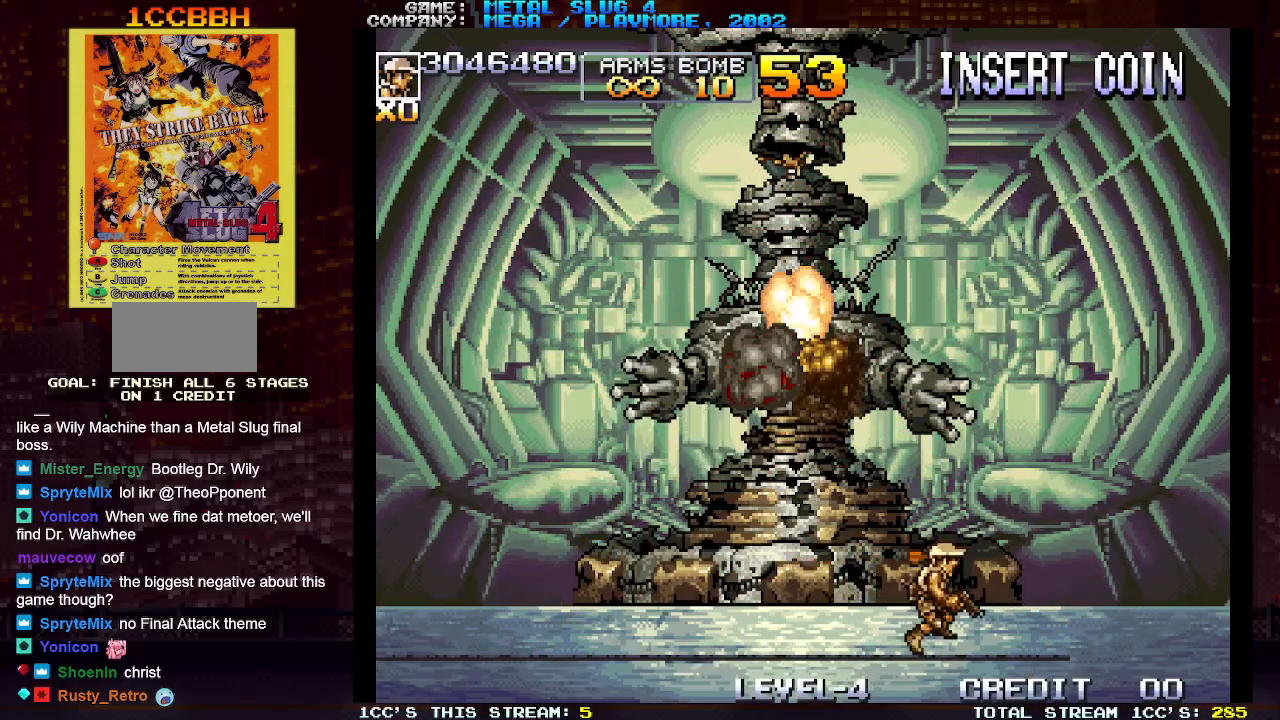
{"dt_ms": 500, "buttons": [], "left_stick": "right", "events": []}
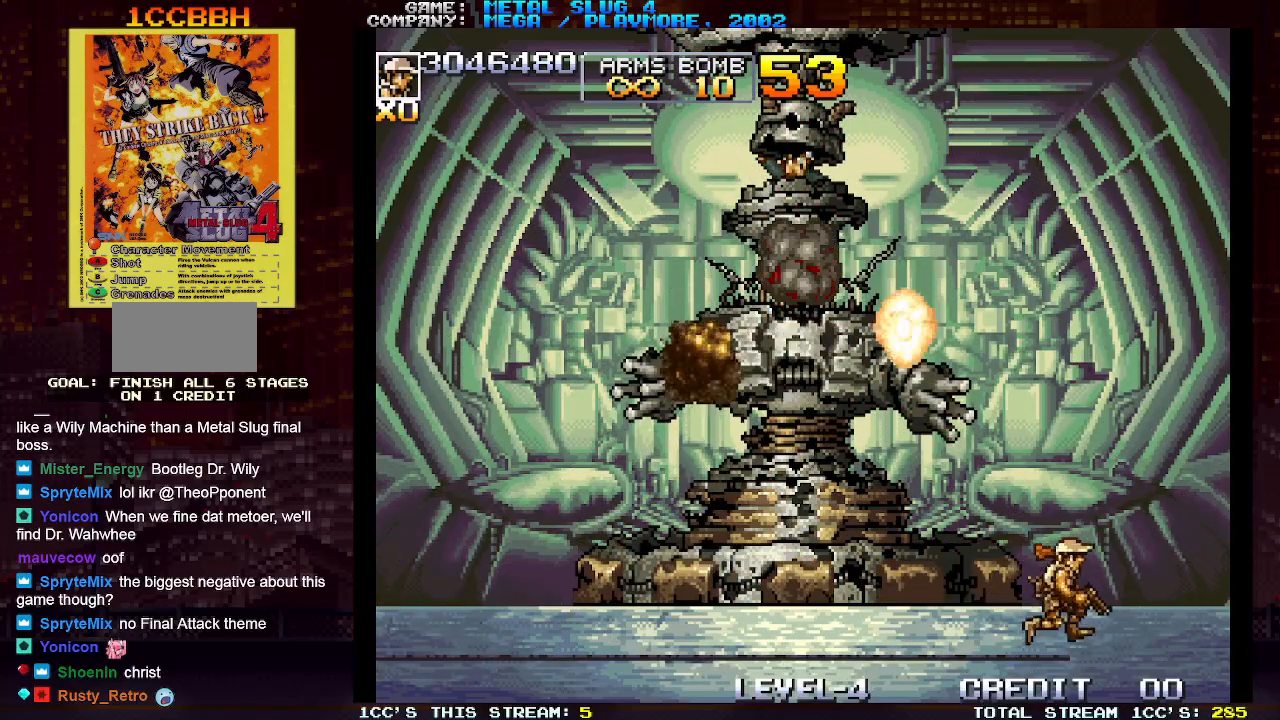
{"dt_ms": 500, "buttons": [], "left_stick": "left", "events": [[67, "left_stick", "left"], [100, "SQUARE", "down"], [150, "SQUARE", "up"], [233, "SQUARE", "down"], [300, "SQUARE", "up"]]}
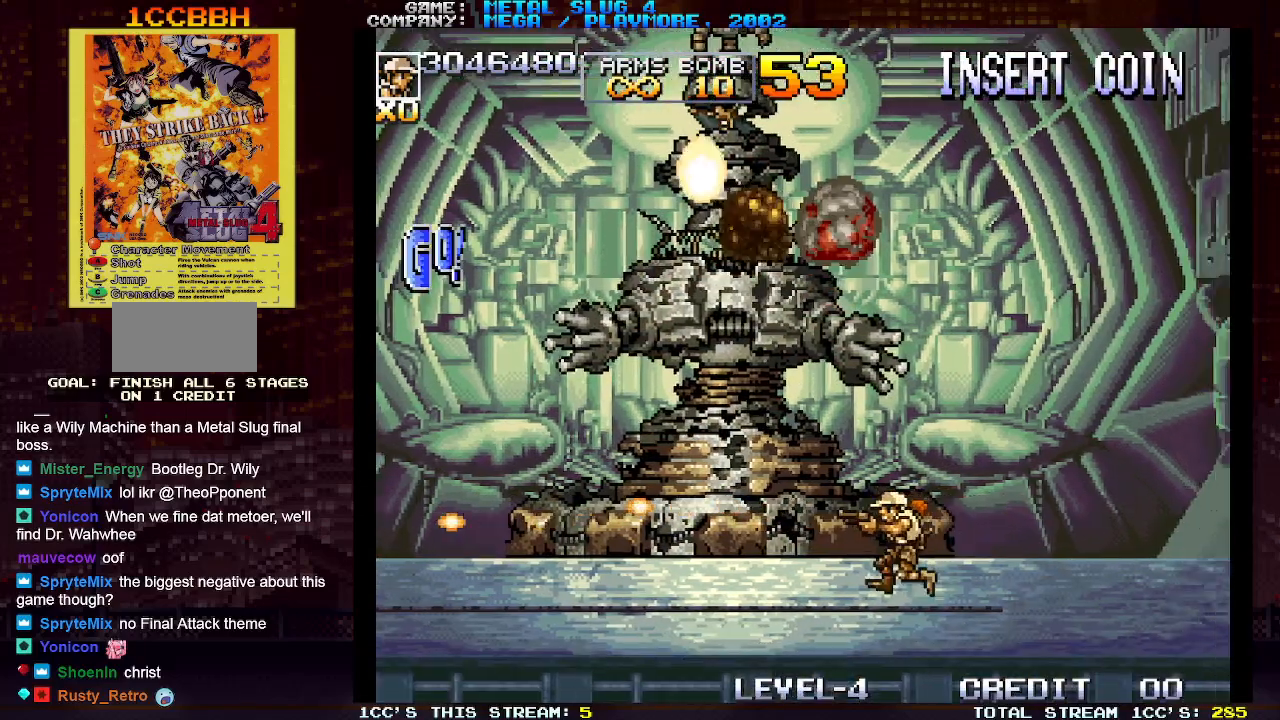
{"dt_ms": 500, "buttons": ["TRIANGLE"], "left_stick": "right", "events": [[267, "left_stick", "center"], [317, "left_stick", "right"], [483, "TRIANGLE", "down"]]}
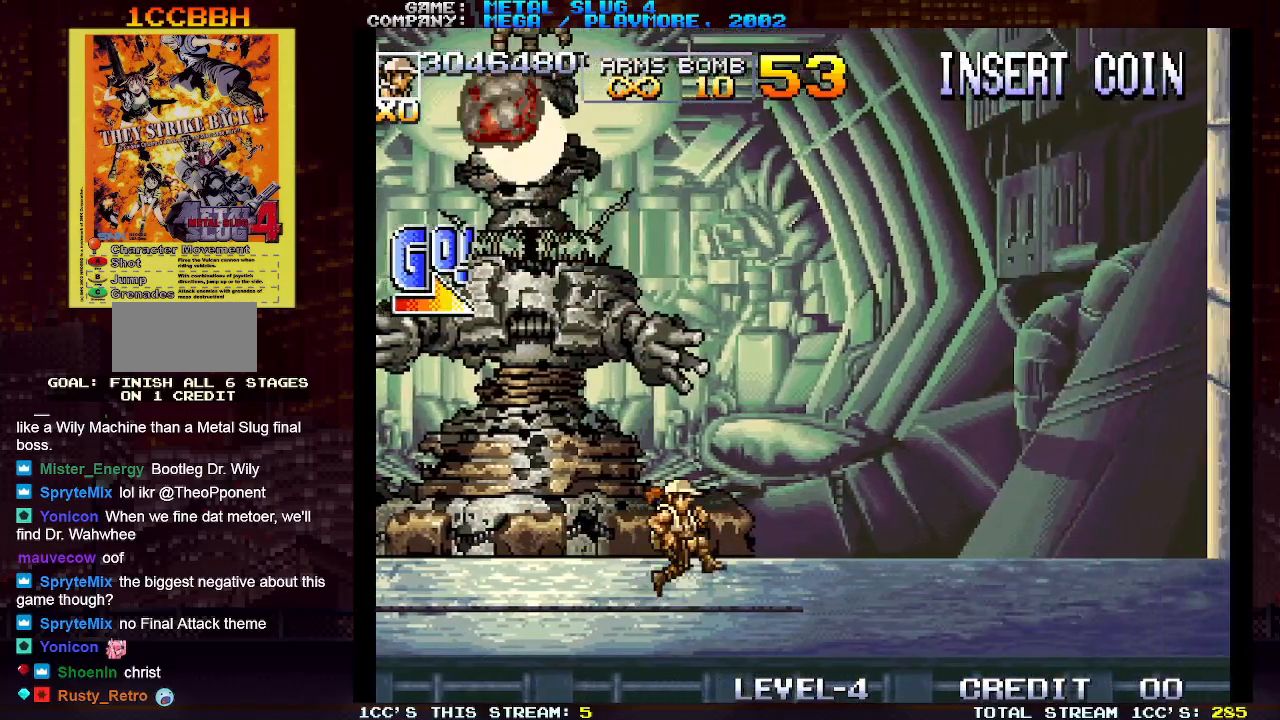
{"dt_ms": 500, "buttons": [], "left_stick": "right", "events": [[67, "TRIANGLE", "up"]]}
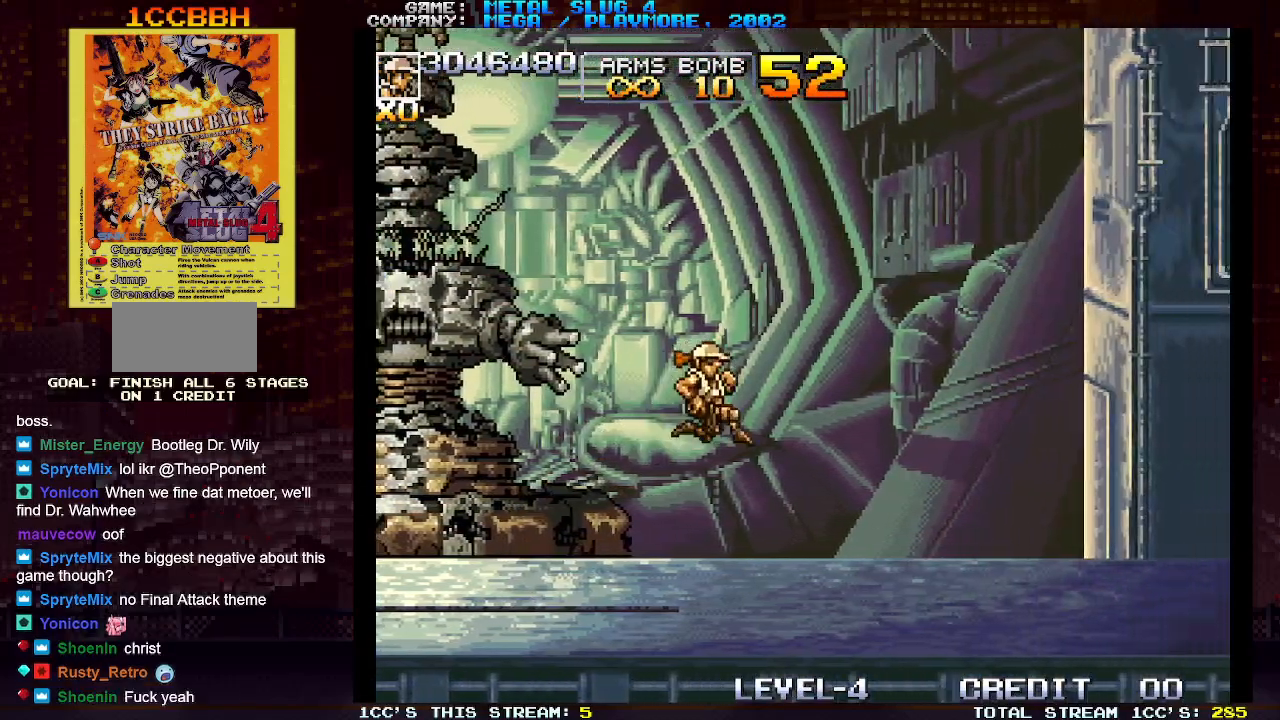
{"dt_ms": 500, "buttons": ["SQUARE"], "left_stick": "right", "events": [[400, "TRIANGLE", "down"], [467, "TRIANGLE", "up"], [483, "SQUARE", "down"]]}
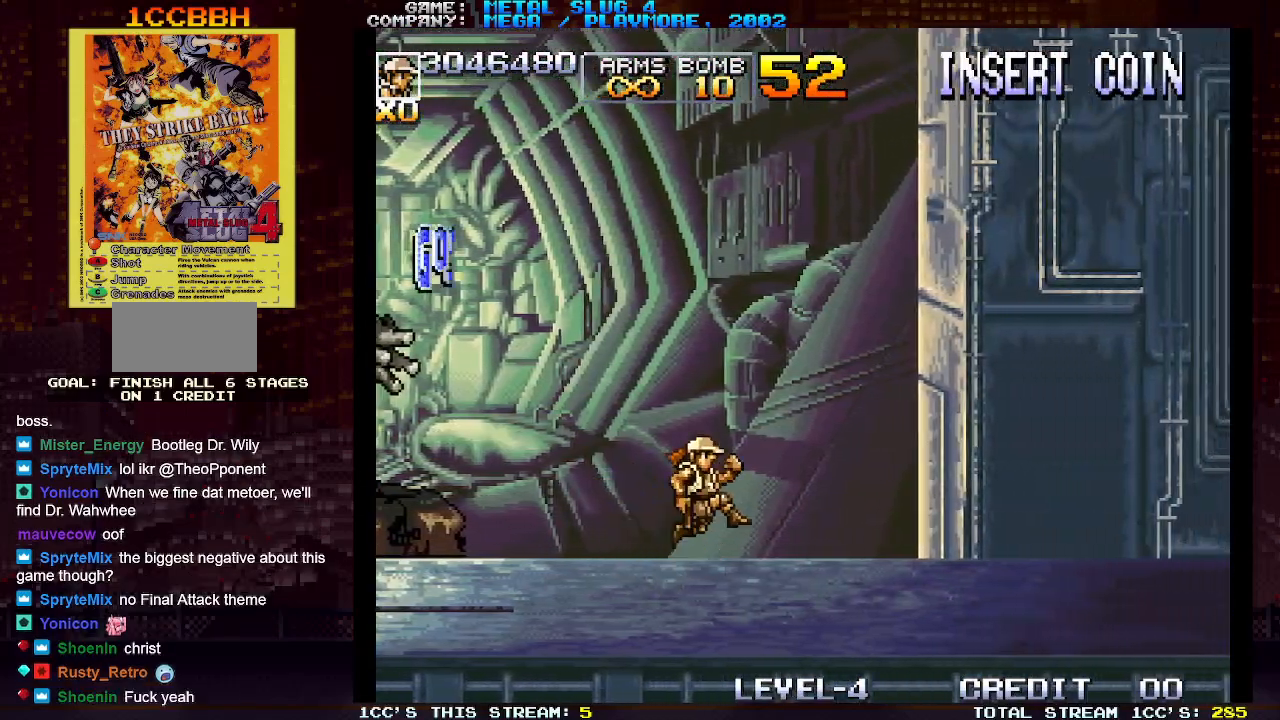
{"dt_ms": 500, "buttons": [], "left_stick": "right", "events": [[33, "SQUARE", "up"]]}
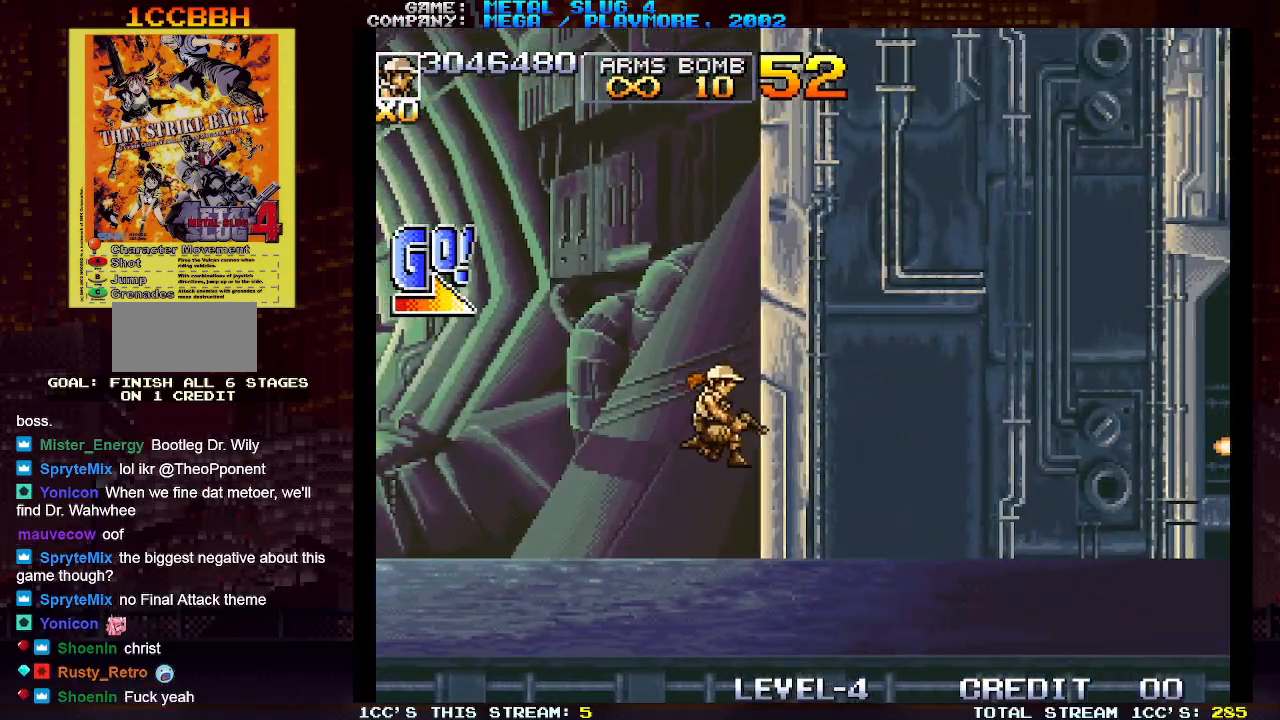
{"dt_ms": 500, "buttons": [], "left_stick": "right", "events": [[300, "TRIANGLE", "down"], [367, "SQUARE", "down"], [383, "TRIANGLE", "up"], [450, "SQUARE", "up"]]}
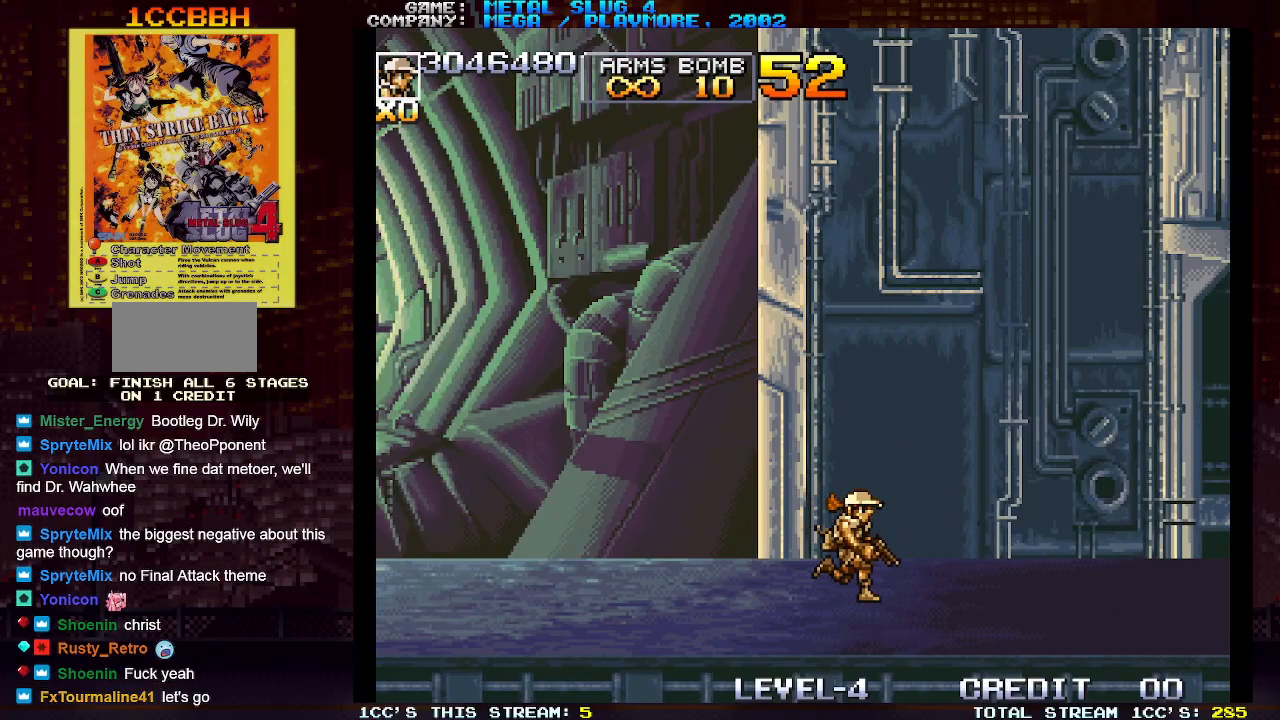
{"dt_ms": 500, "buttons": [], "left_stick": "right", "events": []}
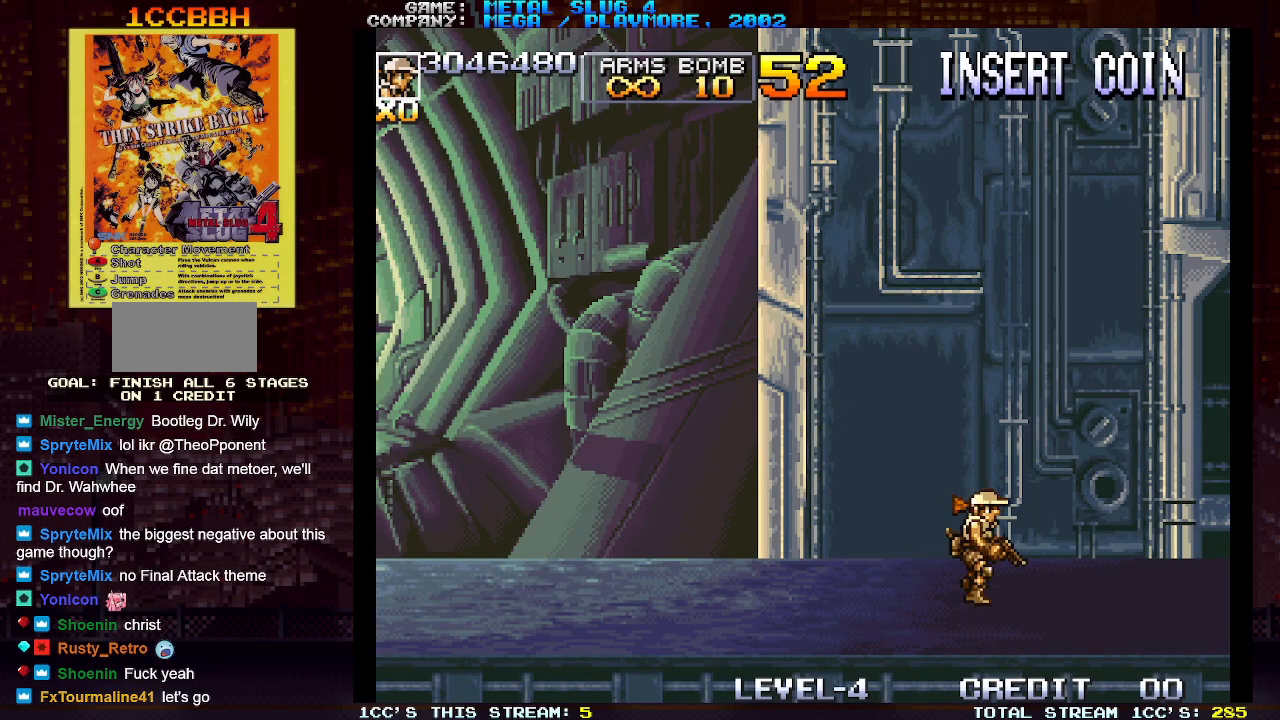
{"dt_ms": 500, "buttons": [], "left_stick": "right", "events": []}
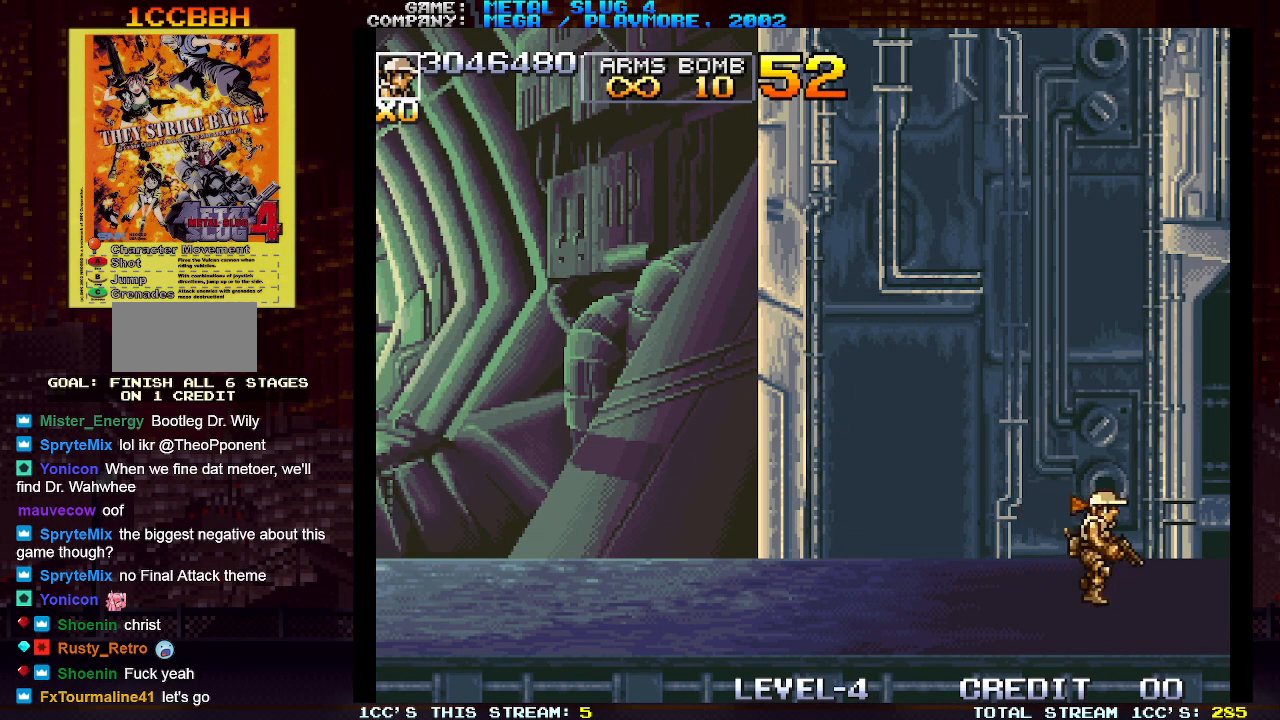
{"dt_ms": 500, "buttons": [], "left_stick": "right", "events": []}
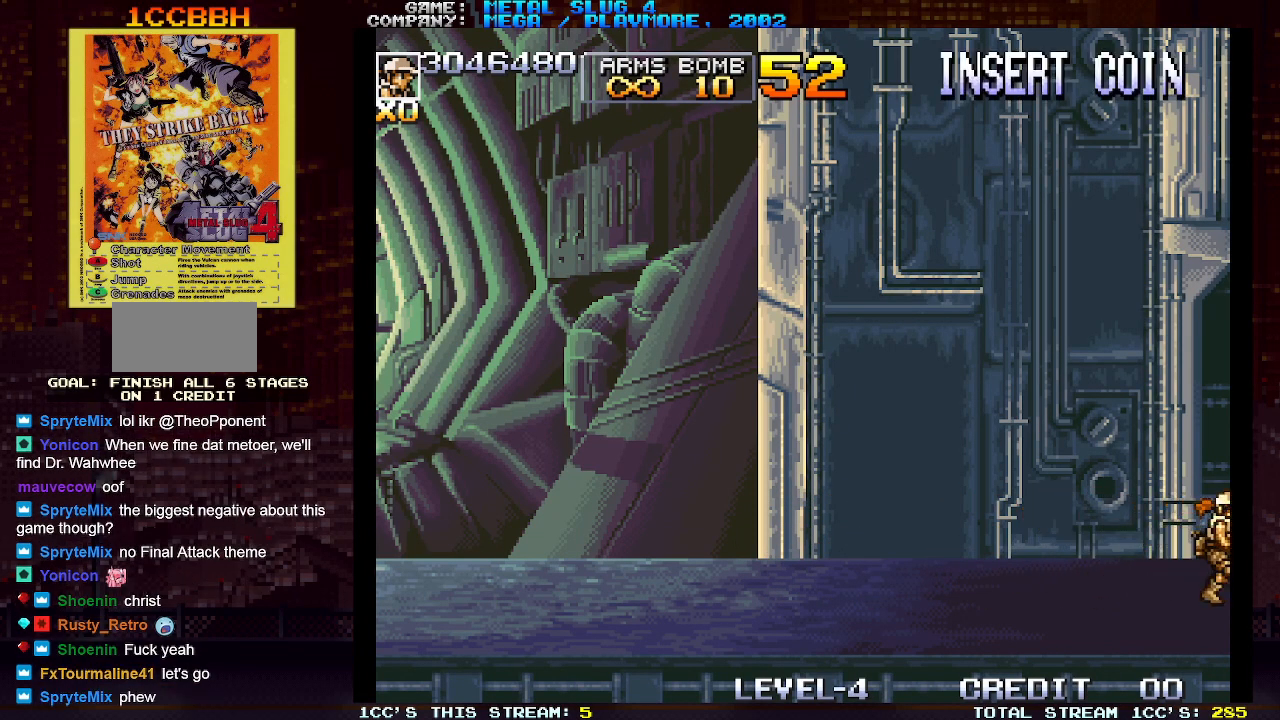
{"dt_ms": 500, "buttons": [], "left_stick": "right", "events": [[233, "SQUARE", "down"], [250, "SQUARE", "up"], [383, "SQUARE", "down"], [433, "SQUARE", "up"]]}
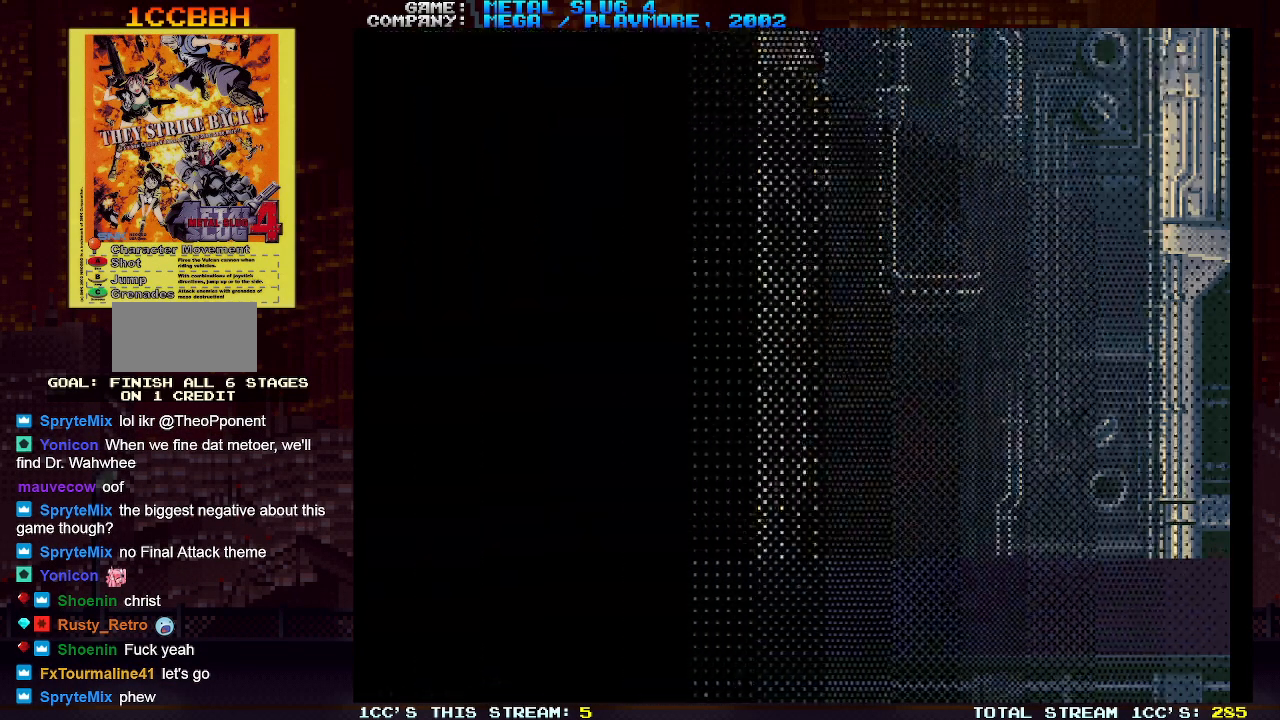
{"dt_ms": 500, "buttons": ["SQUARE"], "left_stick": "right", "events": [[83, "SQUARE", "down"], [250, "SQUARE", "up"], [333, "SQUARE", "down"], [383, "SQUARE", "up"], [483, "SQUARE", "down"]]}
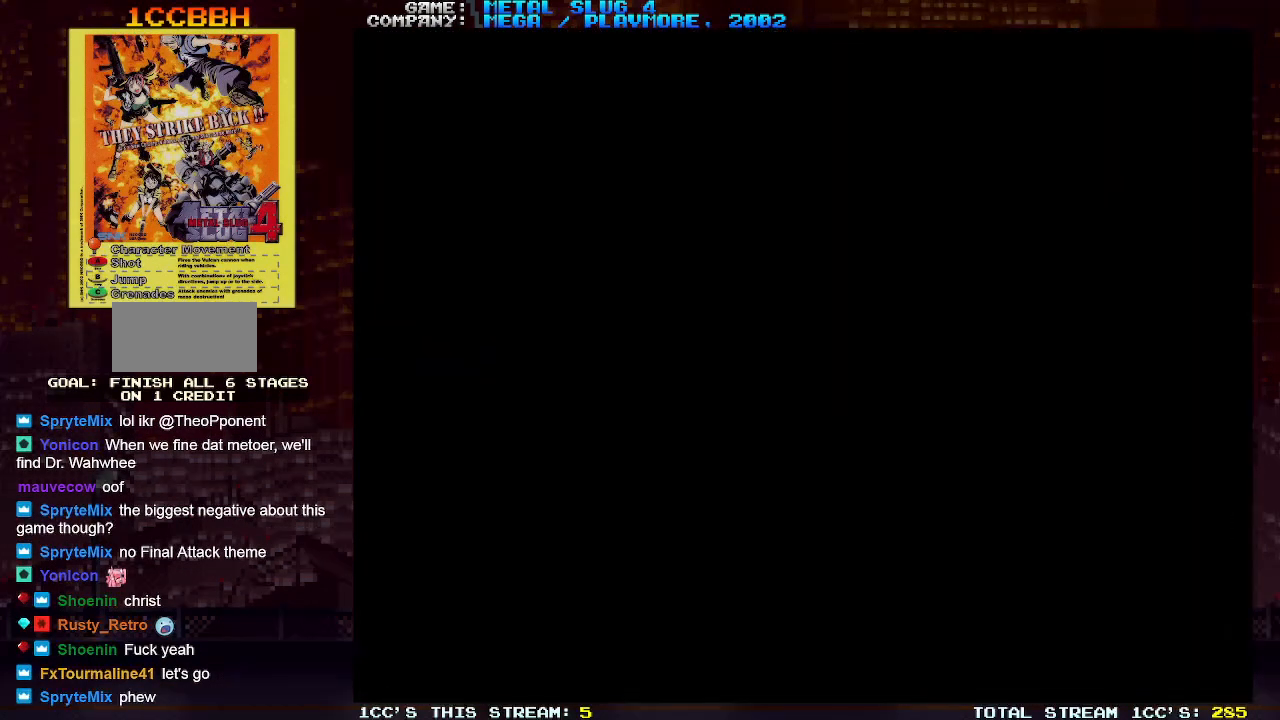
{"dt_ms": 500, "buttons": [], "left_stick": "right", "events": [[33, "SQUARE", "up"], [100, "SQUARE", "down"], [183, "SQUARE", "up"], [250, "SQUARE", "down"], [317, "SQUARE", "up"], [383, "SQUARE", "down"], [467, "SQUARE", "up"]]}
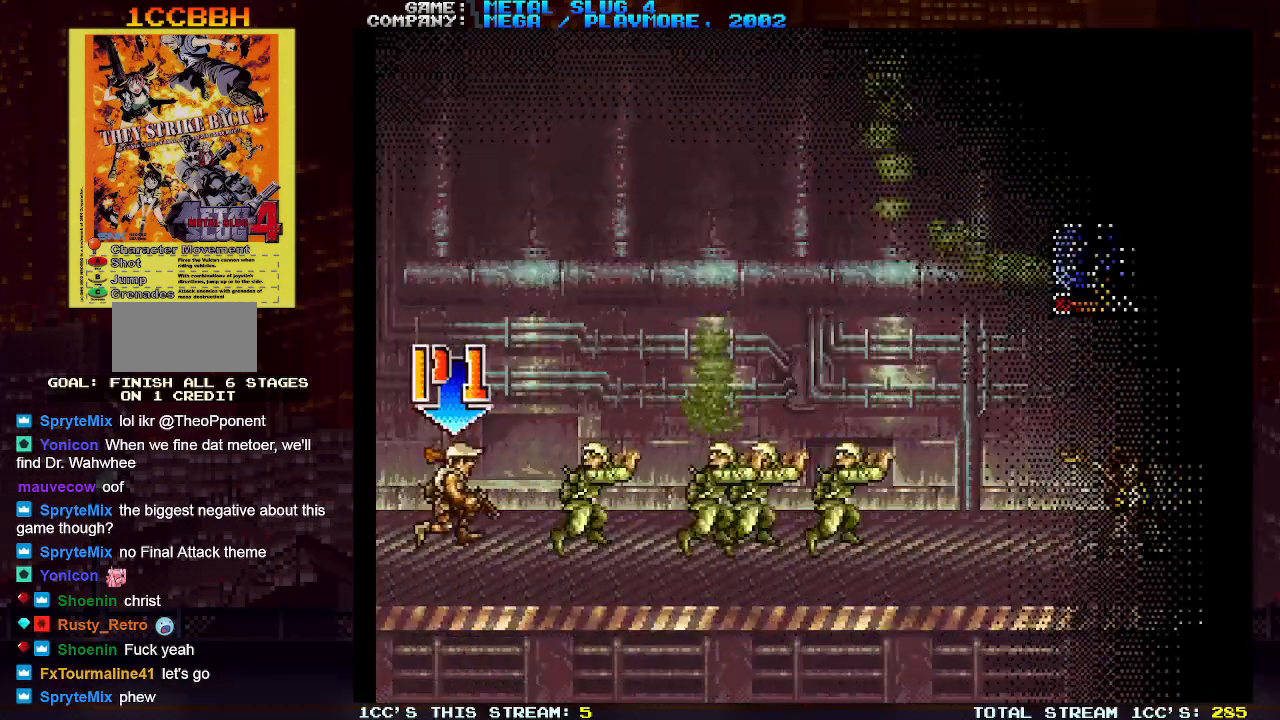
{"dt_ms": 500, "buttons": [], "left_stick": "right", "events": [[67, "SQUARE", "down"], [100, "SQUARE", "up"], [283, "SQUARE", "down"], [333, "SQUARE", "up"]]}
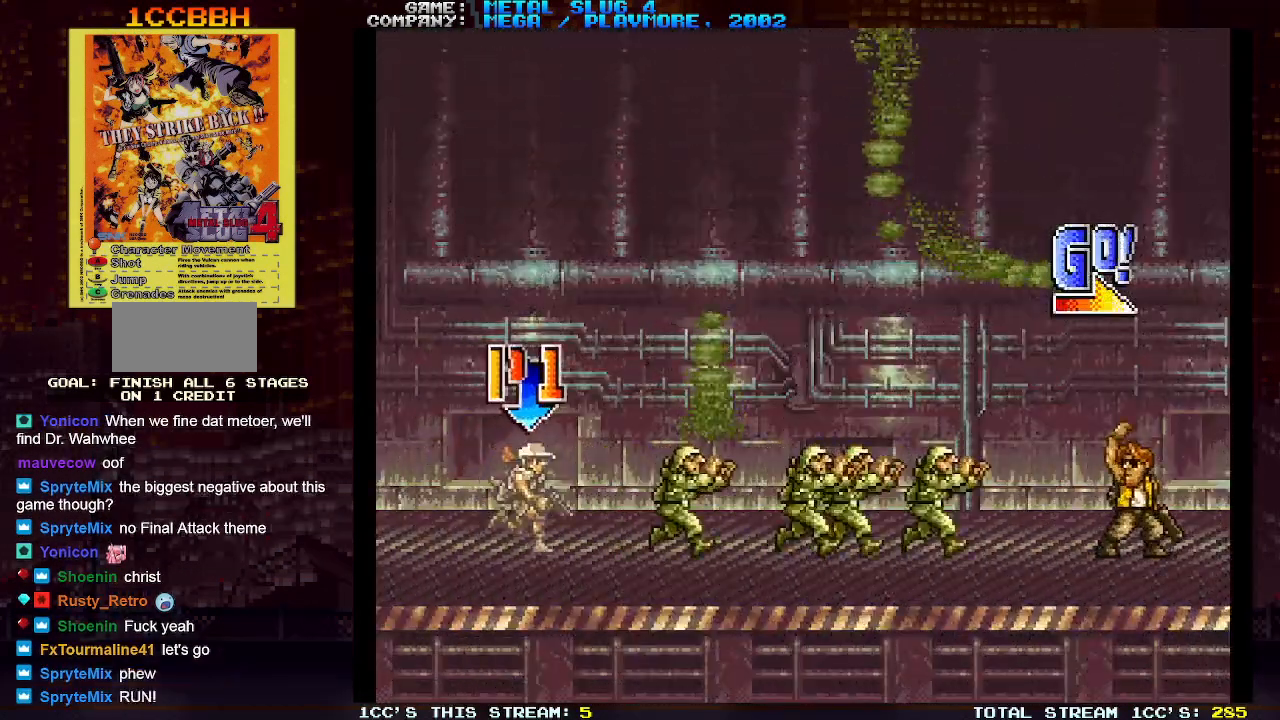
{"dt_ms": 500, "buttons": [], "left_stick": "right", "events": [[50, "SQUARE", "down"], [117, "SQUARE", "up"], [200, "SQUARE", "down"], [283, "SQUARE", "up"], [383, "SQUARE", "down"], [433, "SQUARE", "up"]]}
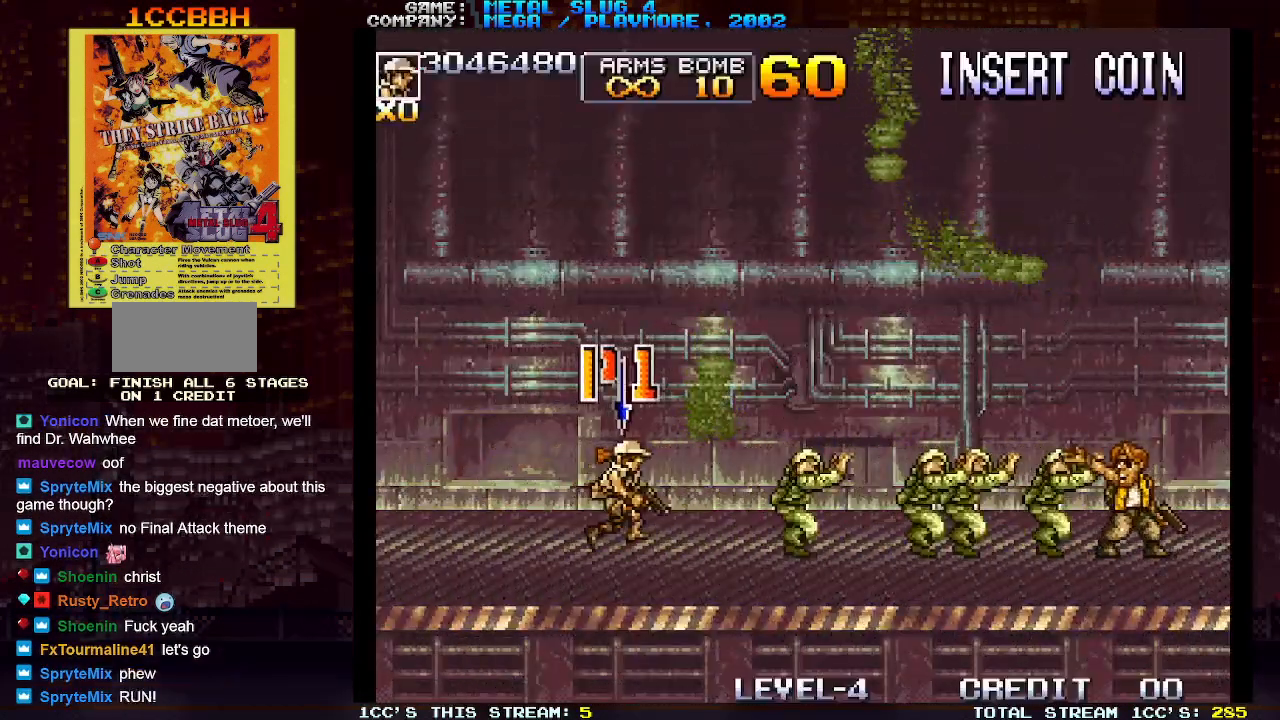
{"dt_ms": 500, "buttons": ["SQUARE"], "left_stick": "right", "events": [[33, "SQUARE", "down"], [100, "SQUARE", "up"], [183, "SQUARE", "down"], [250, "SQUARE", "up"], [350, "SQUARE", "down"], [400, "SQUARE", "up"], [467, "SQUARE", "down"]]}
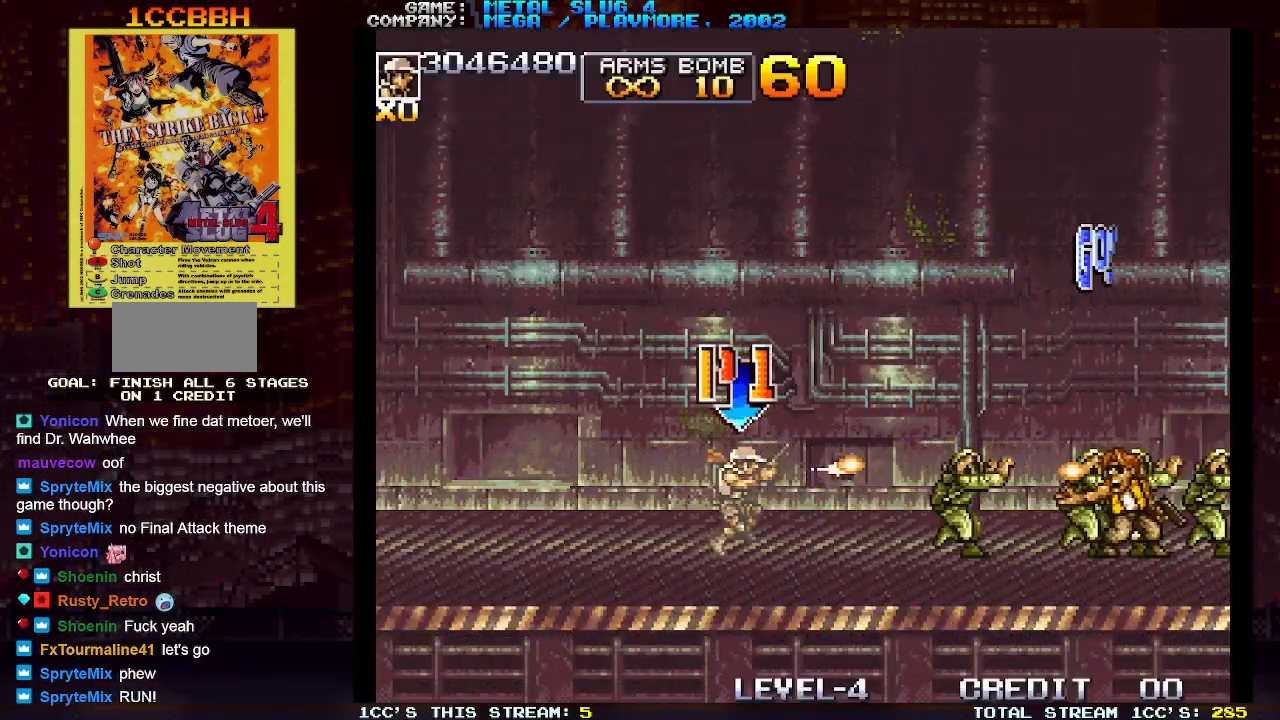
{"dt_ms": 500, "buttons": [], "left_stick": "right", "events": [[17, "SQUARE", "up"], [50, "SQUARE", "down"], [100, "SQUARE", "up"], [150, "SQUARE", "down"], [200, "SQUARE", "up"], [250, "SQUARE", "down"], [300, "SQUARE", "up"], [333, "SQUARE", "down"], [383, "SQUARE", "up"], [450, "SQUARE", "down"], [483, "SQUARE", "up"]]}
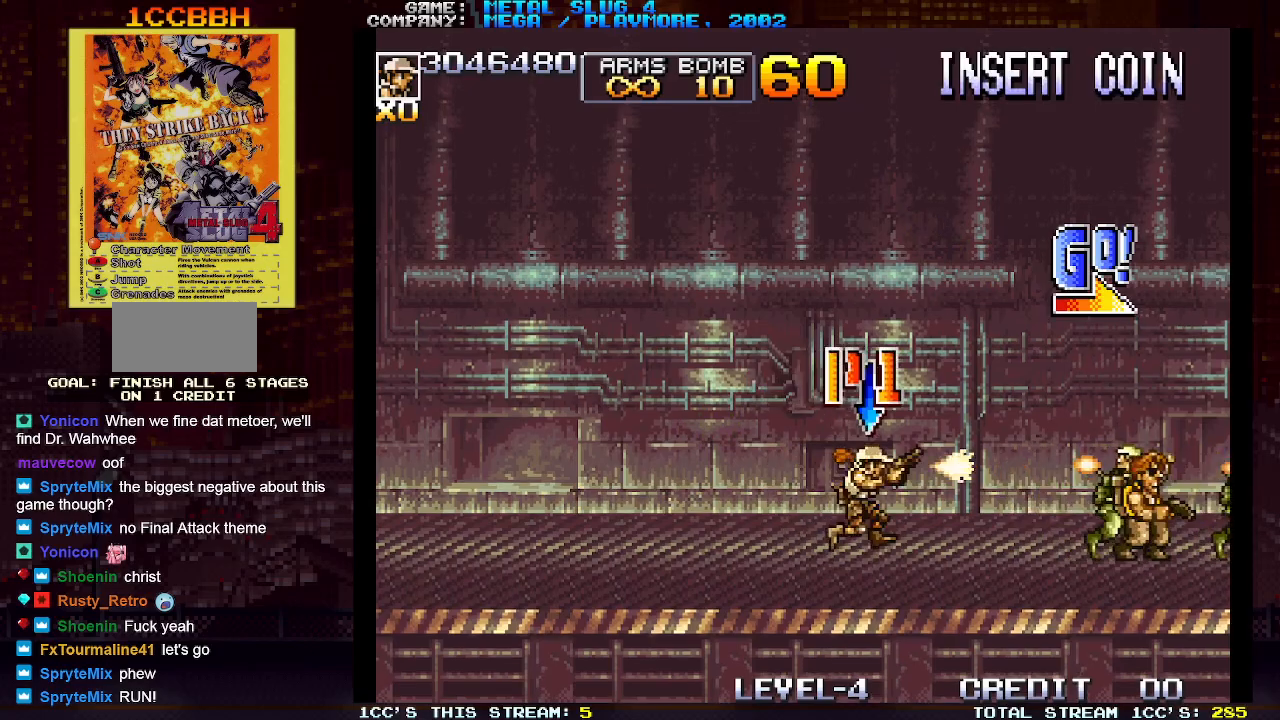
{"dt_ms": 500, "buttons": [], "left_stick": "right", "events": [[33, "SQUARE", "down"], [83, "SQUARE", "up"], [167, "SQUARE", "down"], [183, "SQUARE", "up"], [233, "SQUARE", "down"], [283, "SQUARE", "up"], [350, "SQUARE", "down"], [383, "SQUARE", "up"], [433, "SQUARE", "down"], [483, "SQUARE", "up"]]}
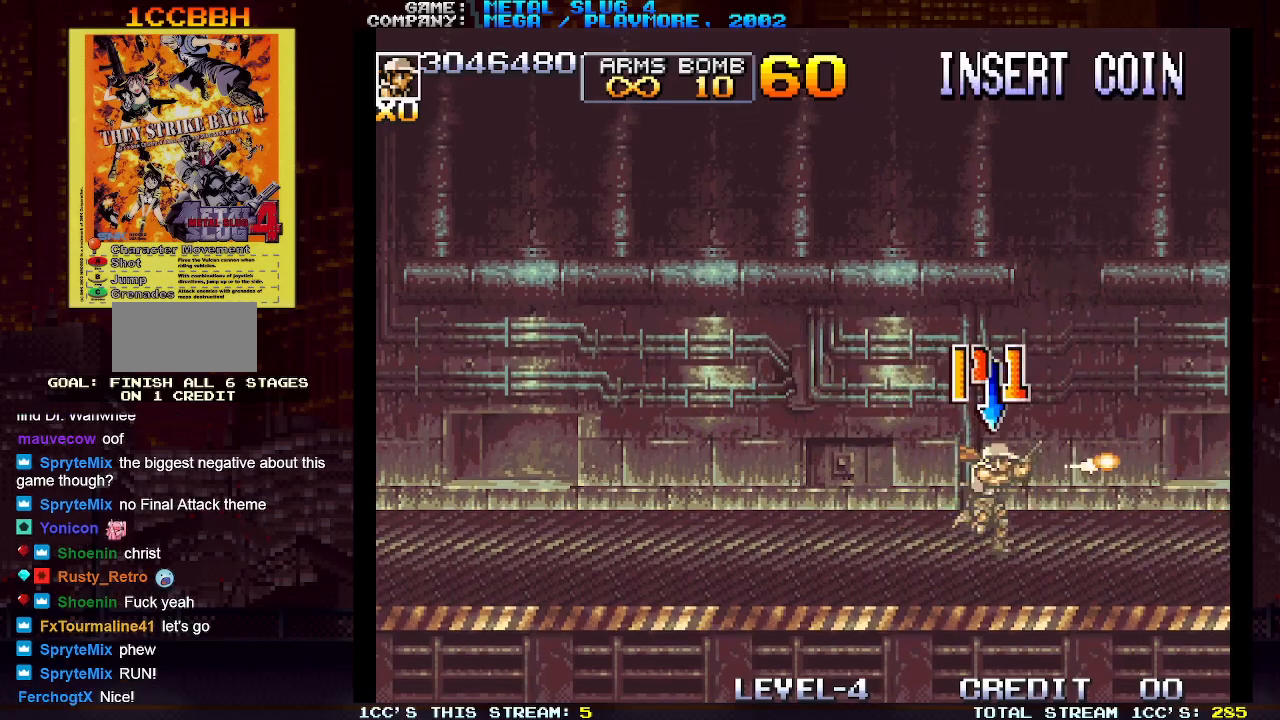
{"dt_ms": 500, "buttons": [], "left_stick": "right", "events": [[67, "SQUARE", "down"], [83, "SQUARE", "up"], [133, "SQUARE", "down"], [200, "SQUARE", "up"], [250, "SQUARE", "down"], [283, "SQUARE", "up"], [350, "SQUARE", "down"], [400, "SQUARE", "up"], [467, "SQUARE", "down"], [483, "SQUARE", "up"]]}
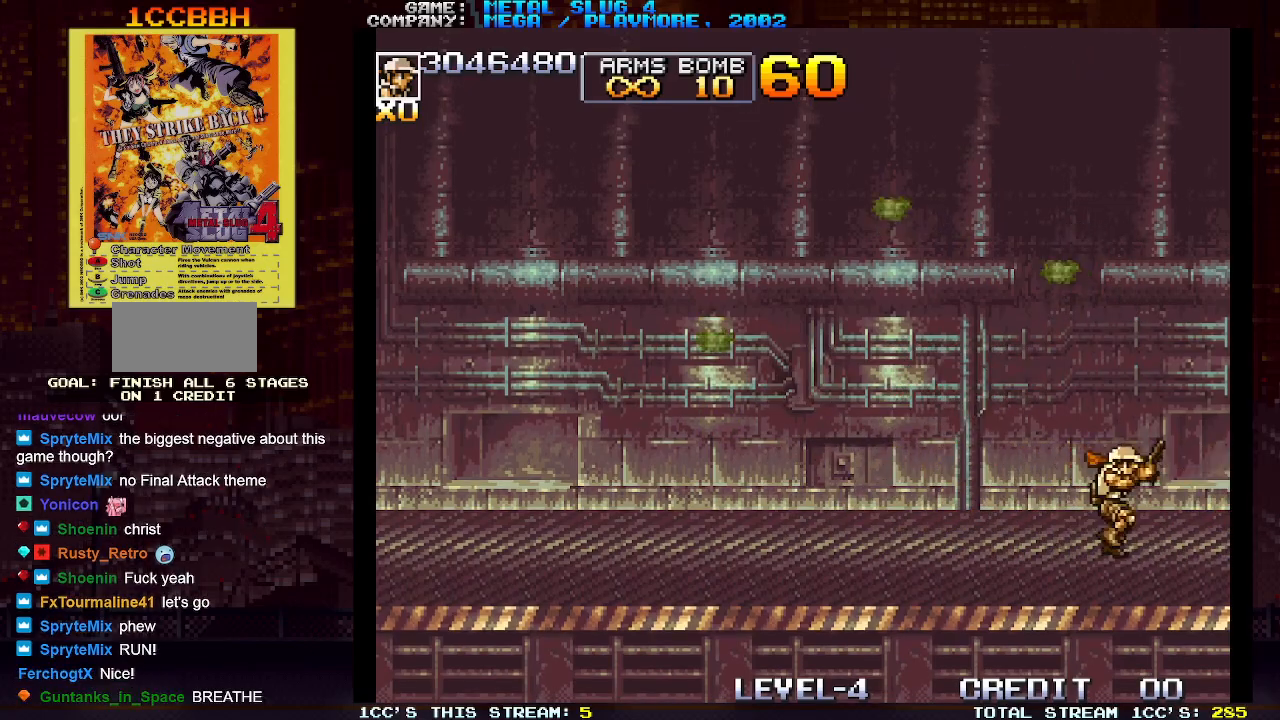
{"dt_ms": 500, "buttons": [], "left_stick": "right", "events": [[17, "left_stick", "center"], [33, "SQUARE", "down"], [67, "left_stick", "left"], [100, "SQUARE", "up"], [167, "SQUARE", "down"], [200, "SQUARE", "up"], [250, "SQUARE", "down"], [300, "SQUARE", "up"], [383, "SQUARE", "down"], [400, "SQUARE", "up"], [433, "left_stick", "center"], [450, "SQUARE", "down"], [483, "left_stick", "right"], [500, "SQUARE", "up"]]}